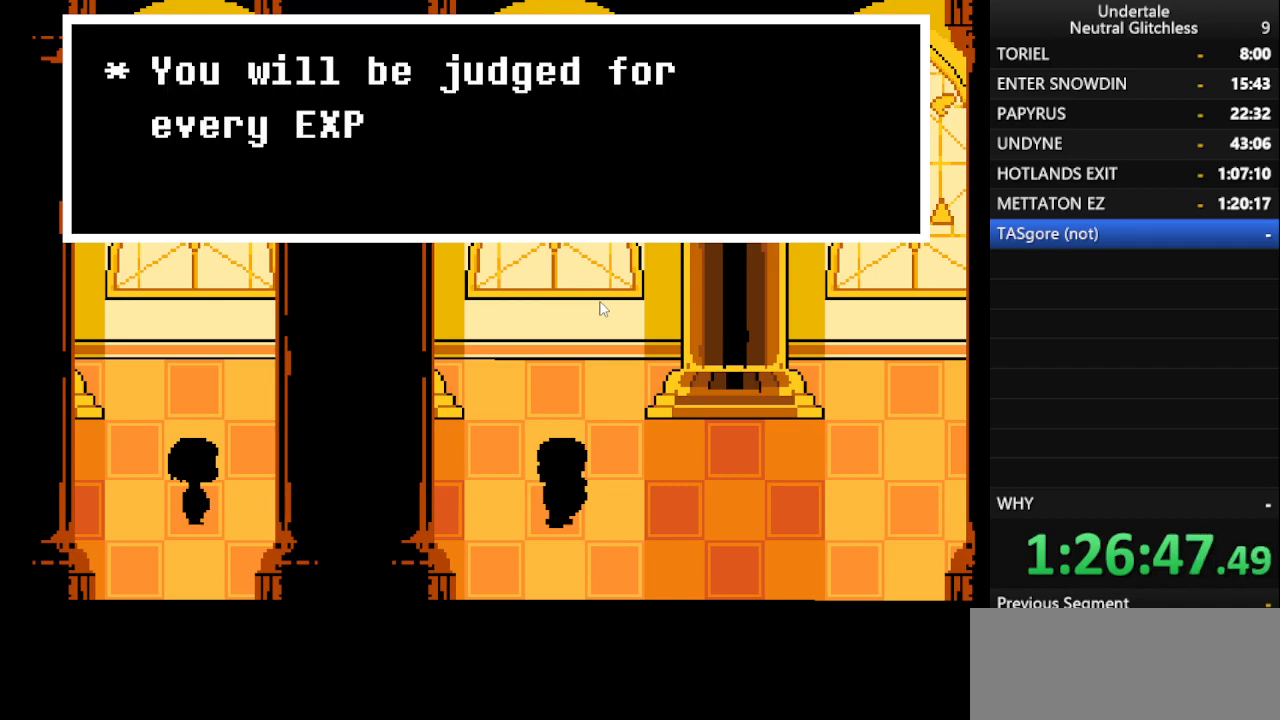
Gameplay with keyboard; each line is a JSON object with the keys held at the frame after it. "events" lists presses ("down") and releases ("up") of "alt", "c", "ctrl", "down", "left", "return", "right", "shift", "space", "up", "x" and "z" between this image and that frame as [ms after this image, input, new state], when the widget could be followed in between. No other keys are recorded. Mouse input is not recorded.
{"keys": ["right"], "events": [[50, "return", "up"], [133, "shift", "down"], [183, "return", "down"], [233, "shift", "up"], [267, "return", "up"]]}
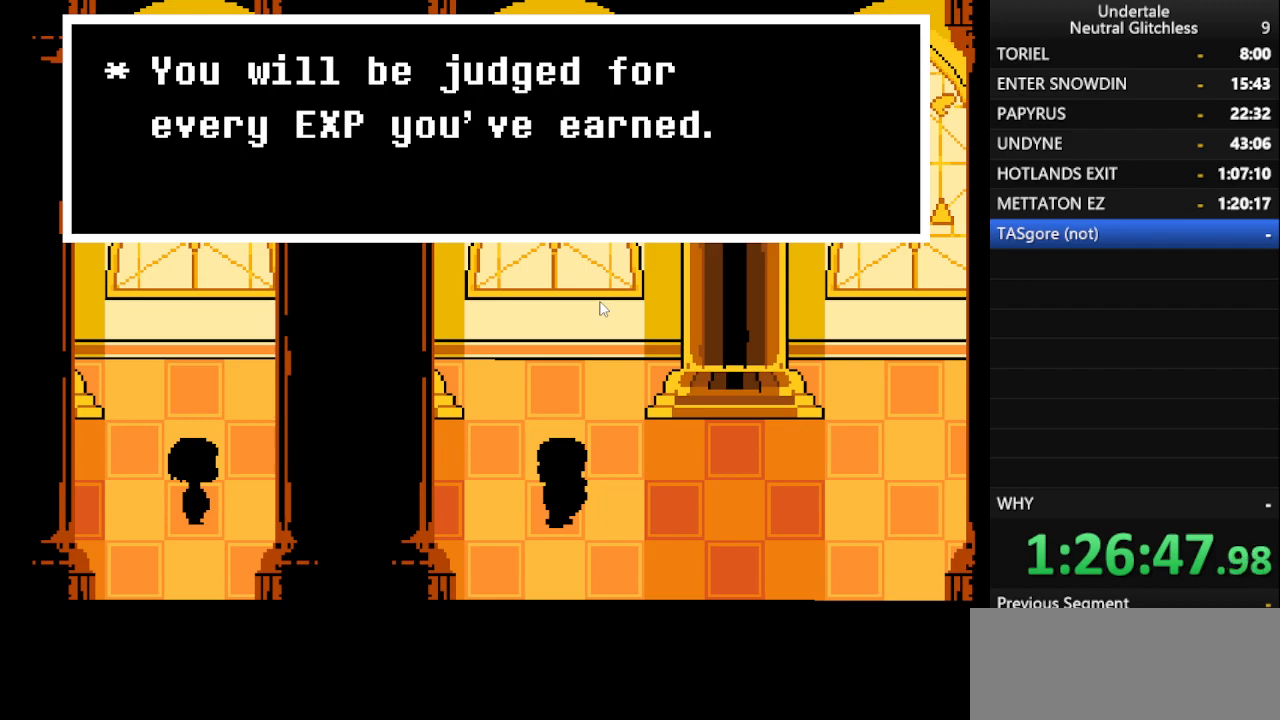
{"keys": ["right", "shift"], "events": [[17, "return", "down"], [17, "shift", "down"], [100, "shift", "up"], [150, "return", "up"], [250, "shift", "down"], [350, "return", "down"], [383, "return", "up"], [383, "shift", "up"], [483, "shift", "down"]]}
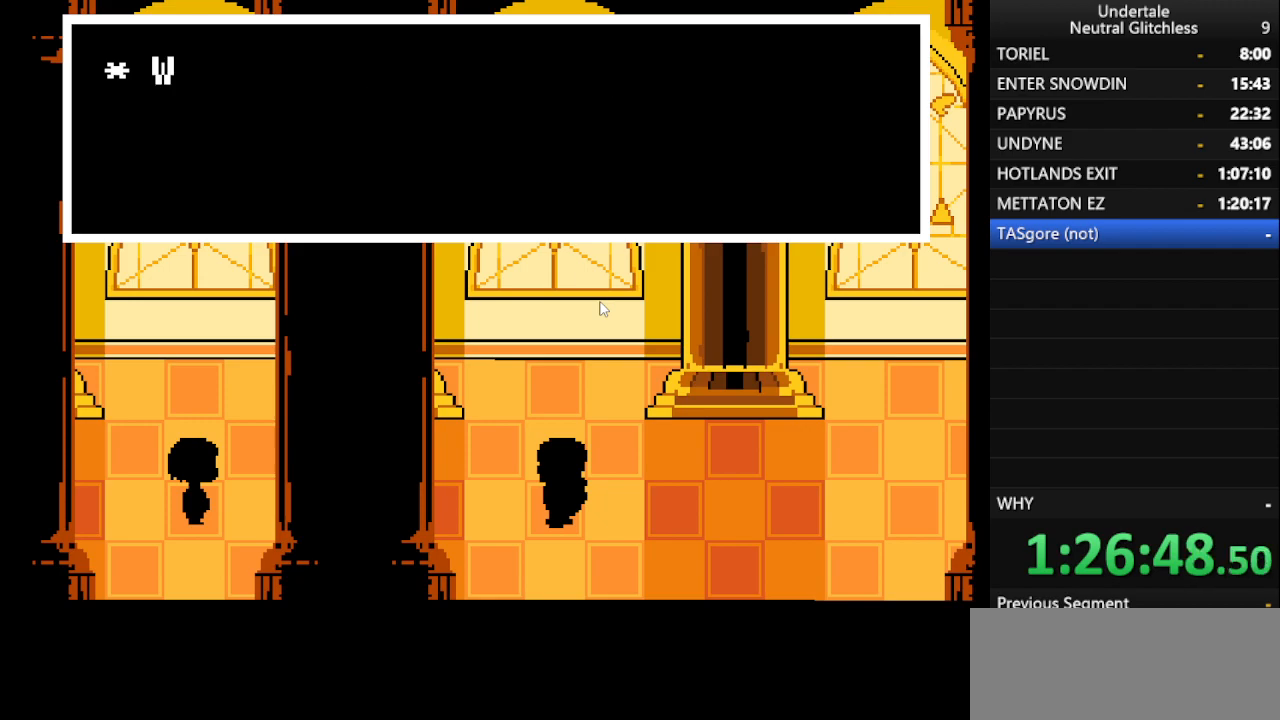
{"keys": ["right"], "events": [[67, "return", "down"], [67, "shift", "up"], [167, "return", "up"]]}
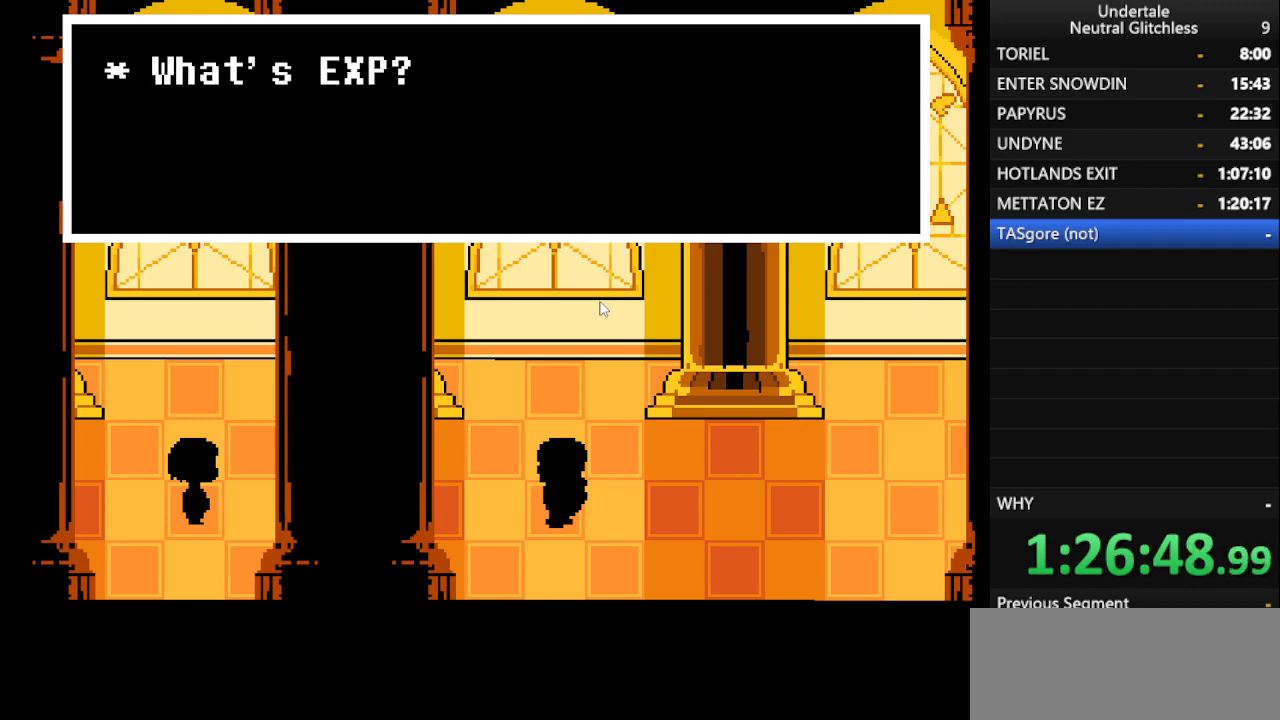
{"keys": ["return", "right"], "events": [[183, "return", "down"], [267, "return", "up"], [467, "return", "down"]]}
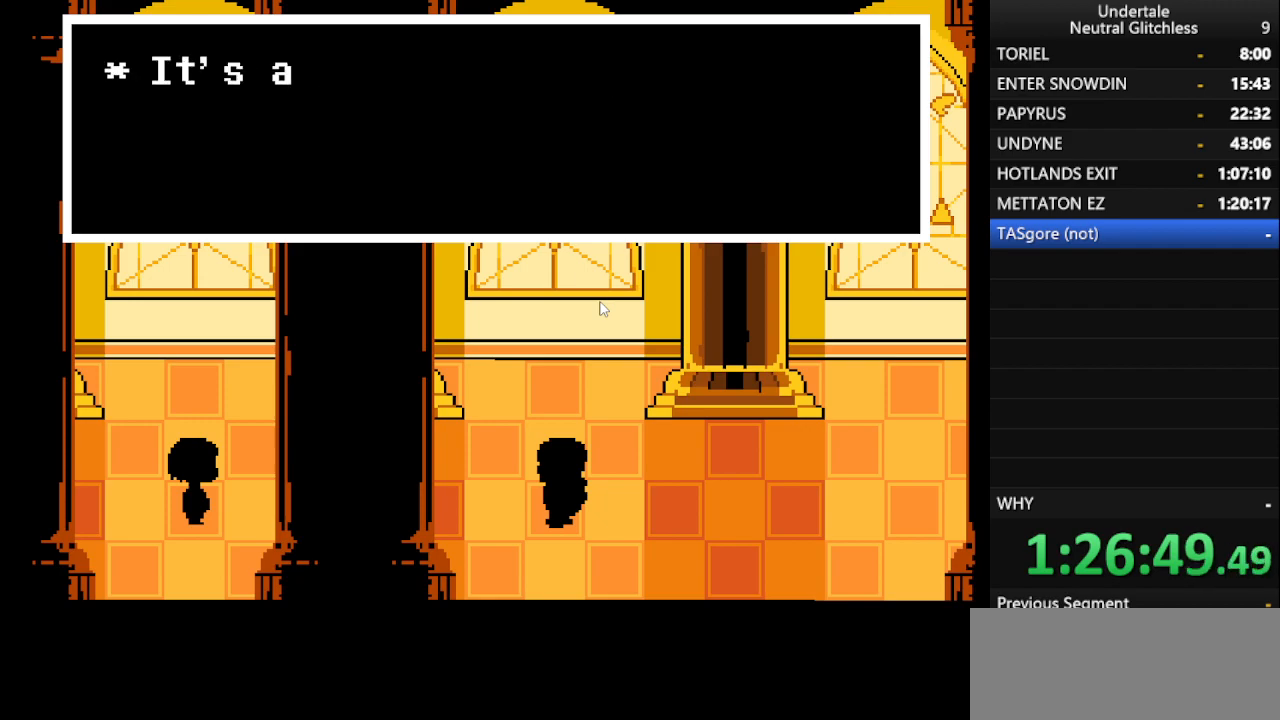
{"keys": ["return", "right"], "events": [[67, "return", "up"], [67, "shift", "down"], [200, "return", "down"], [200, "shift", "up"], [300, "return", "up"], [300, "shift", "down"], [433, "shift", "up"], [483, "return", "down"]]}
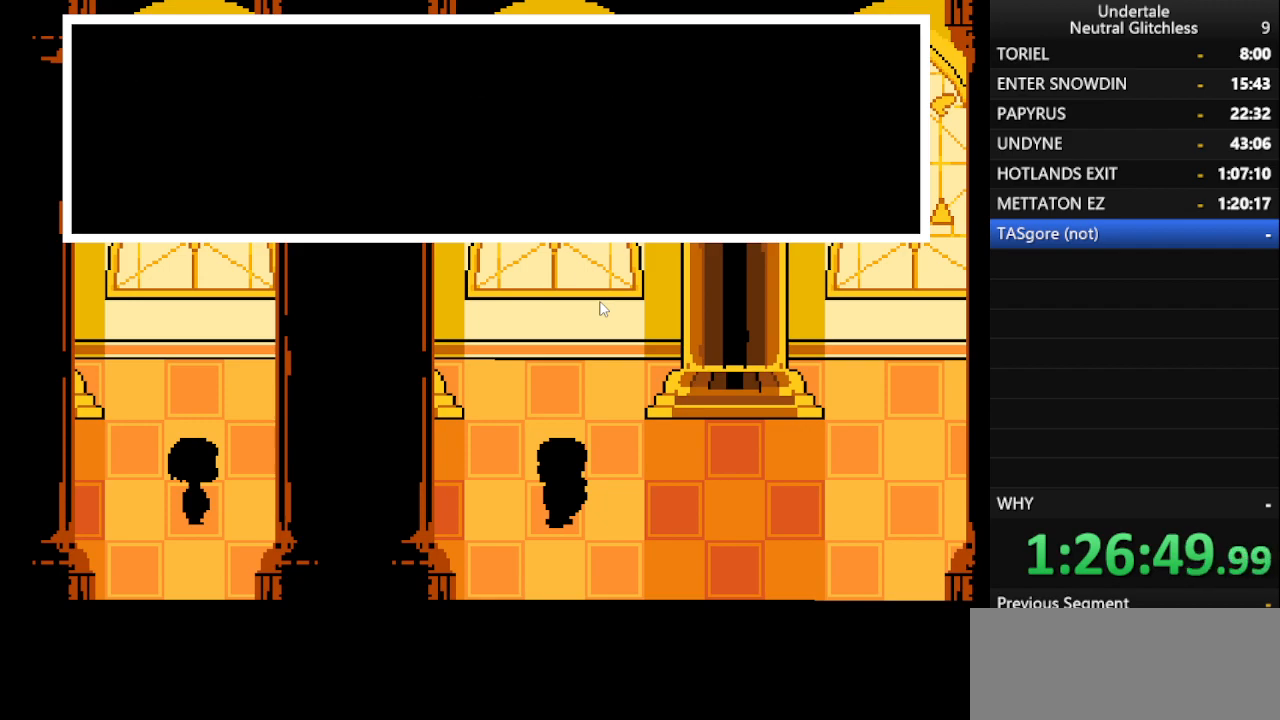
{"keys": ["return", "right"], "events": [[67, "return", "up"], [67, "shift", "down"], [167, "shift", "up"], [217, "return", "down"], [317, "return", "up"], [317, "shift", "down"], [400, "shift", "up"], [483, "return", "down"]]}
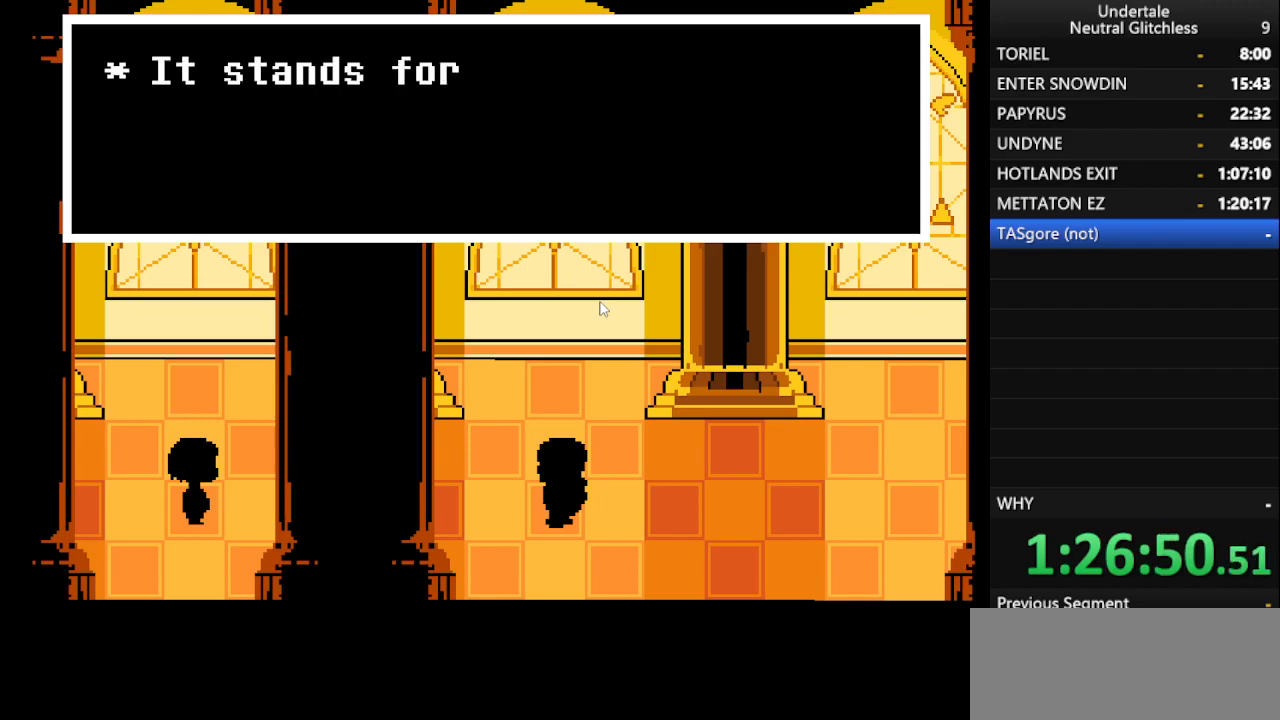
{"keys": ["right"], "events": [[33, "shift", "down"], [83, "return", "up"], [133, "shift", "up"], [317, "return", "down"], [417, "return", "up"]]}
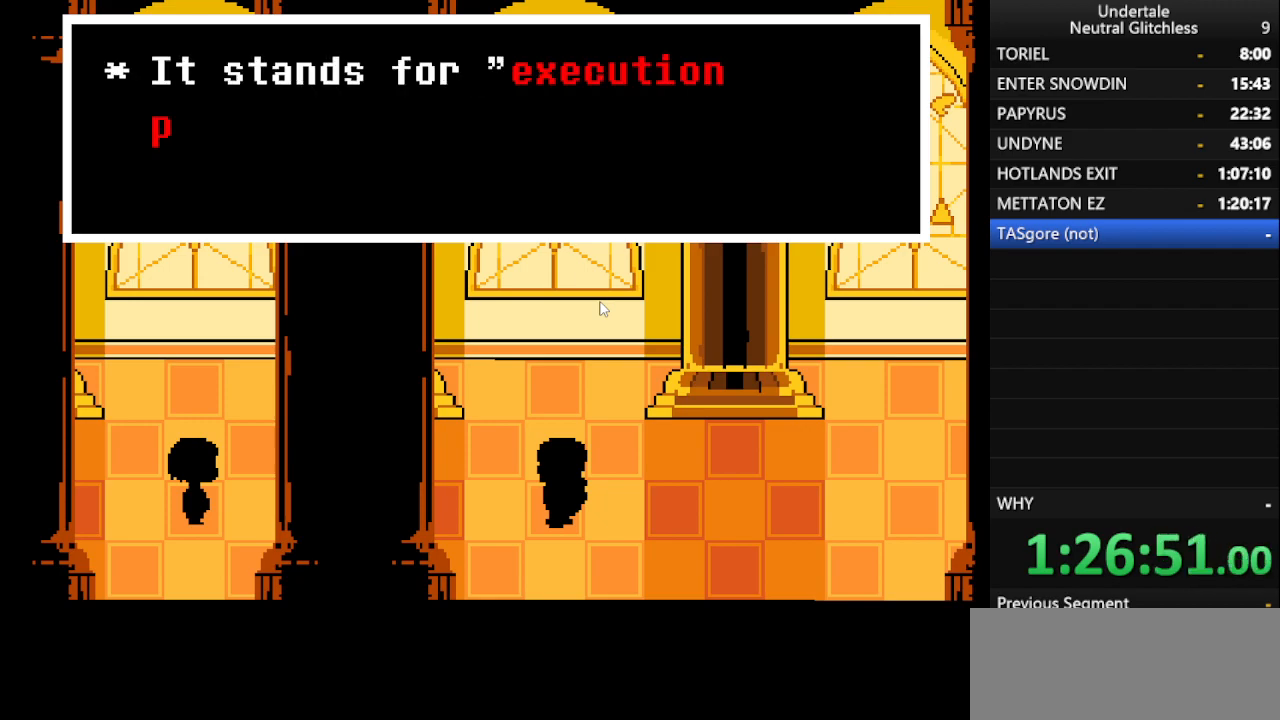
{"keys": ["return", "right"], "events": [[200, "return", "down"], [200, "shift", "down"], [250, "shift", "up"], [283, "return", "up"], [383, "shift", "down"], [433, "return", "down"], [433, "shift", "up"]]}
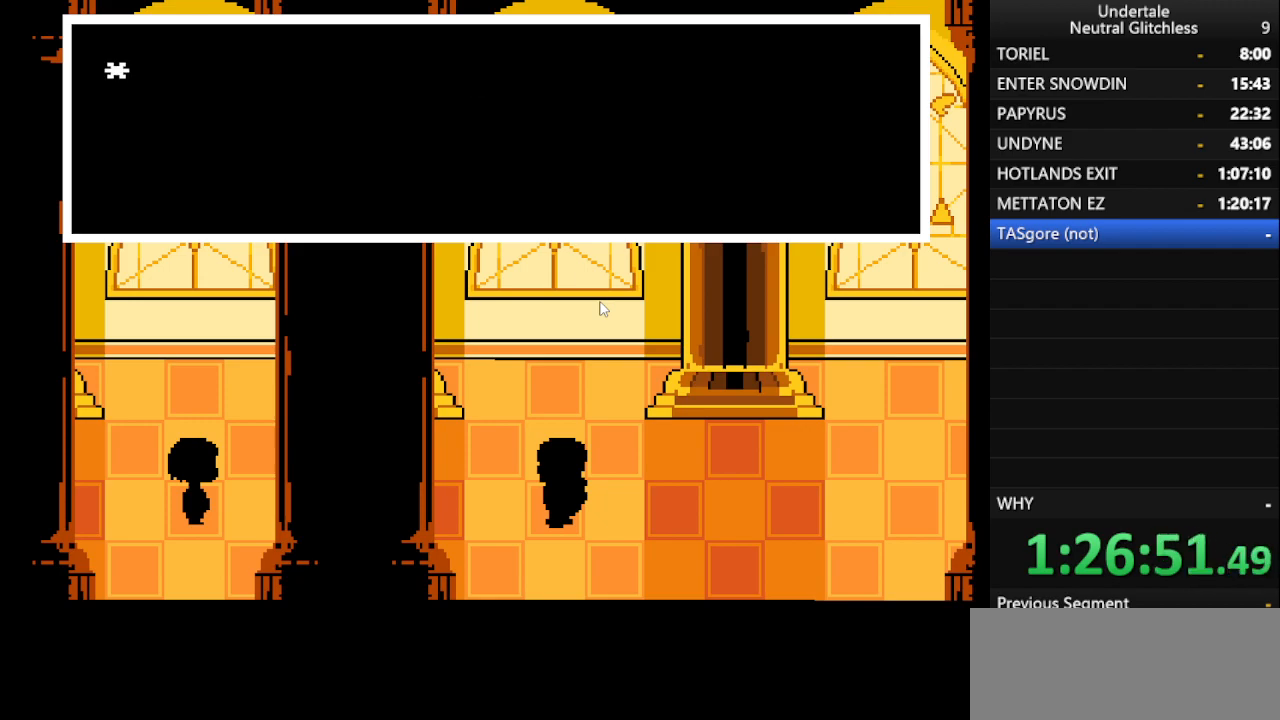
{"keys": ["right"], "events": [[33, "return", "up"], [83, "shift", "down"], [167, "return", "down"], [167, "shift", "up"], [267, "return", "up"], [350, "shift", "down"], [450, "shift", "up"]]}
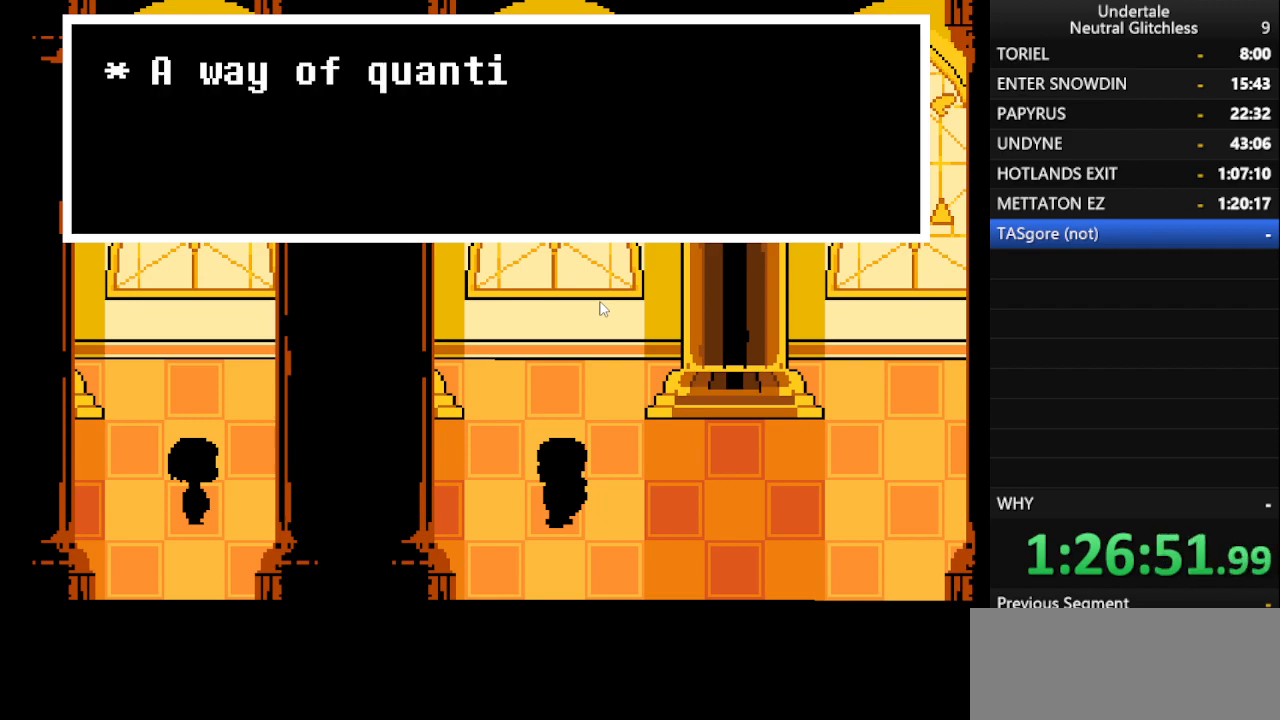
{"keys": ["right"], "events": [[83, "return", "down"], [83, "shift", "down"], [133, "shift", "up"], [183, "return", "up"], [317, "shift", "down"], [383, "shift", "up"]]}
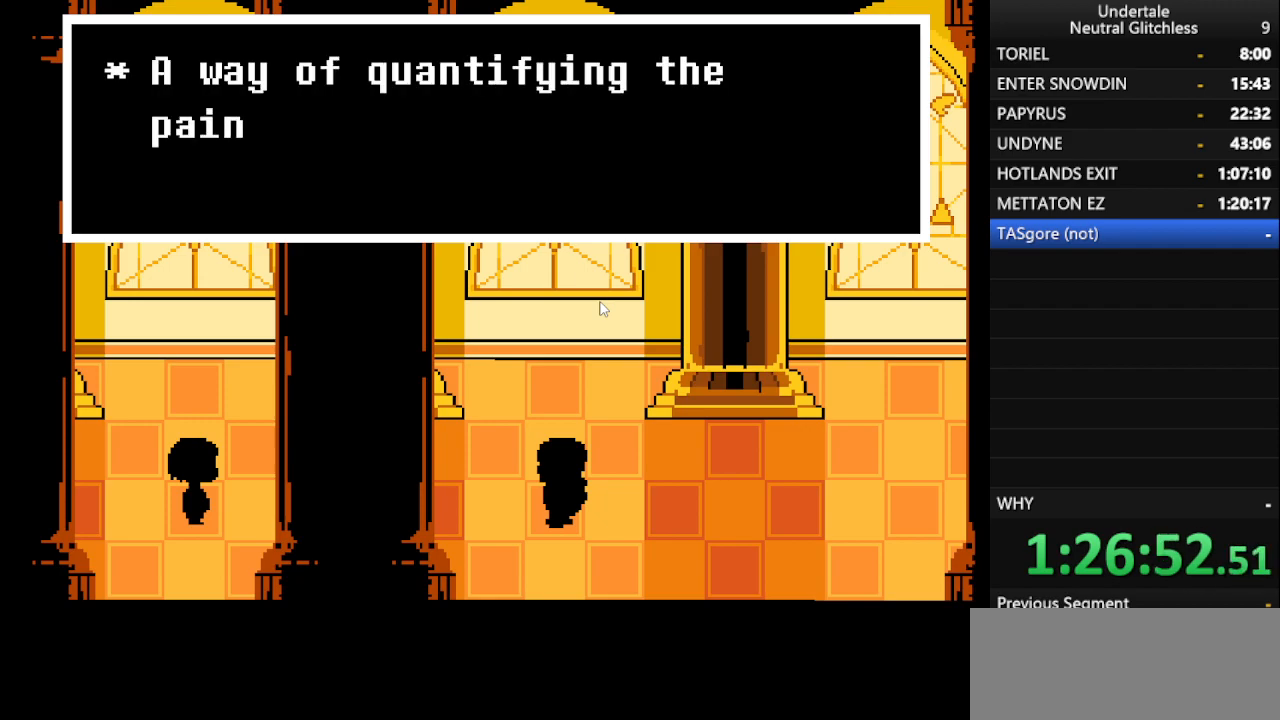
{"keys": ["return", "right", "shift"], "events": [[200, "shift", "down"], [300, "return", "down"], [300, "shift", "up"], [350, "return", "up"], [383, "shift", "down"], [433, "return", "down"]]}
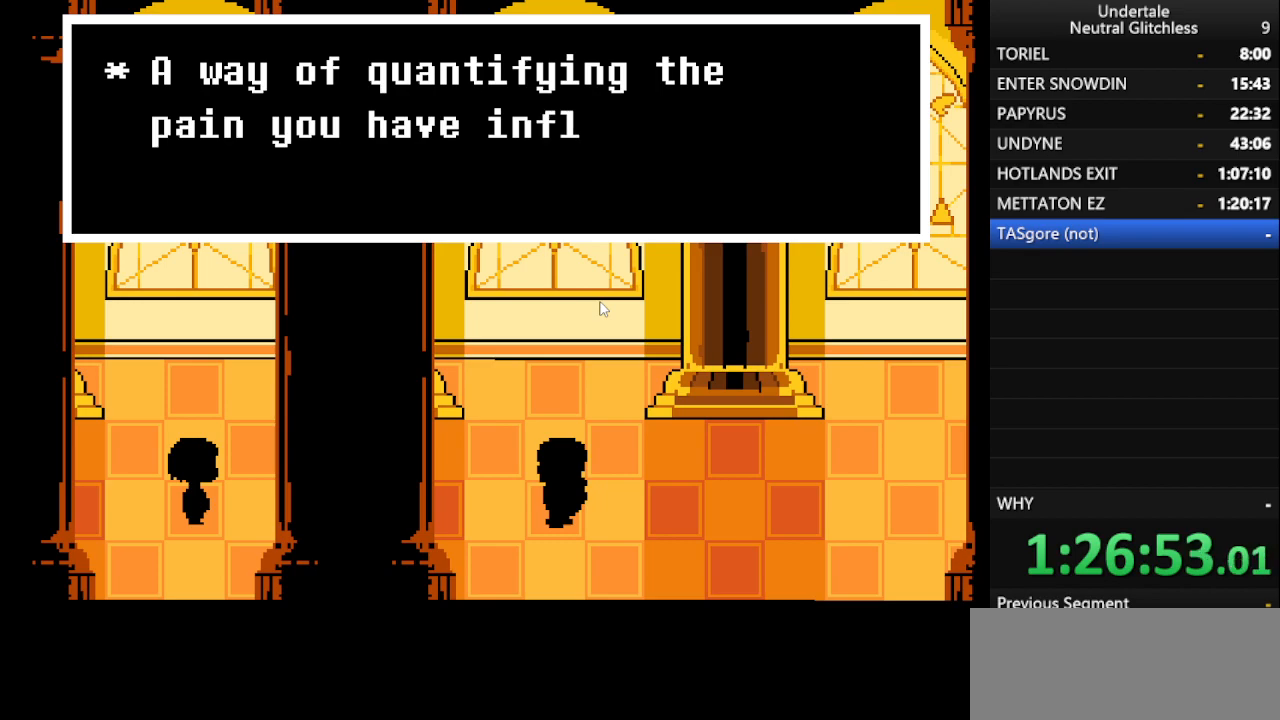
{"keys": ["right"], "events": [[33, "shift", "up"], [67, "return", "up"], [117, "shift", "down"], [217, "return", "down"], [267, "shift", "up"], [300, "return", "up"], [350, "shift", "down"], [400, "return", "down"], [450, "shift", "up"], [500, "return", "up"]]}
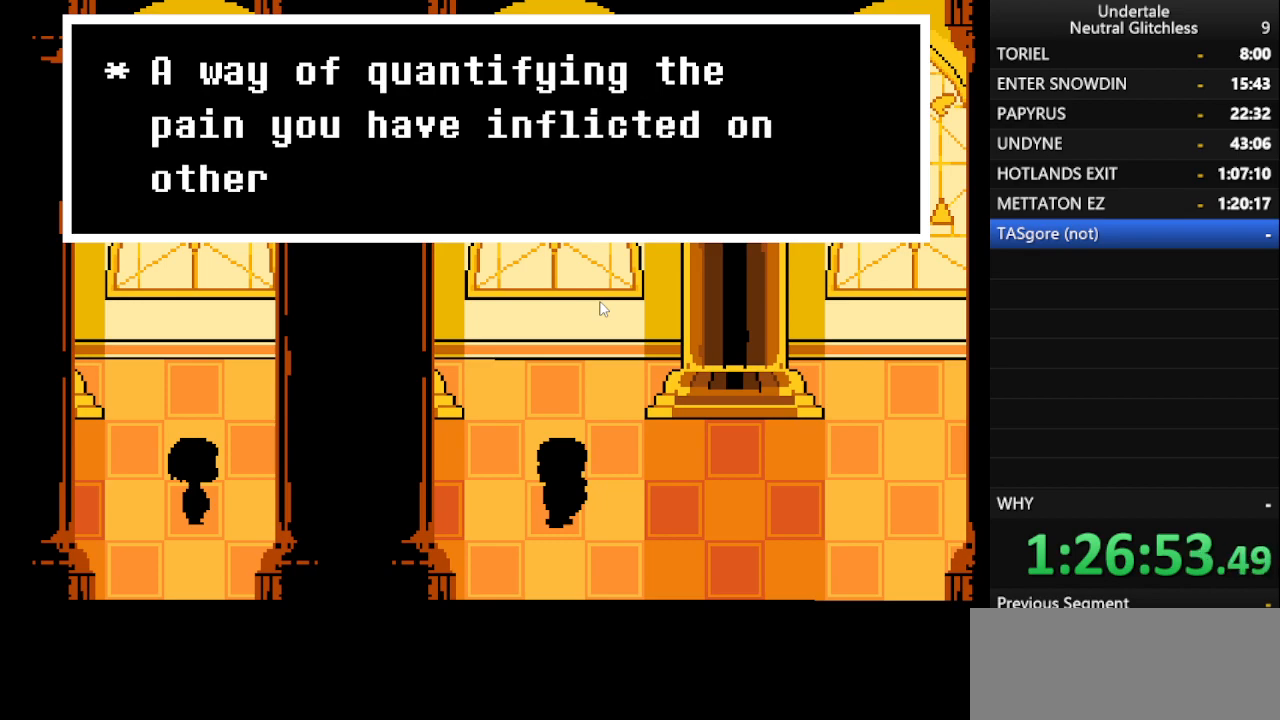
{"keys": ["return", "right", "shift"], "events": [[133, "return", "down"], [183, "shift", "down"], [283, "return", "up"], [283, "shift", "up"], [367, "return", "down"], [367, "shift", "down"]]}
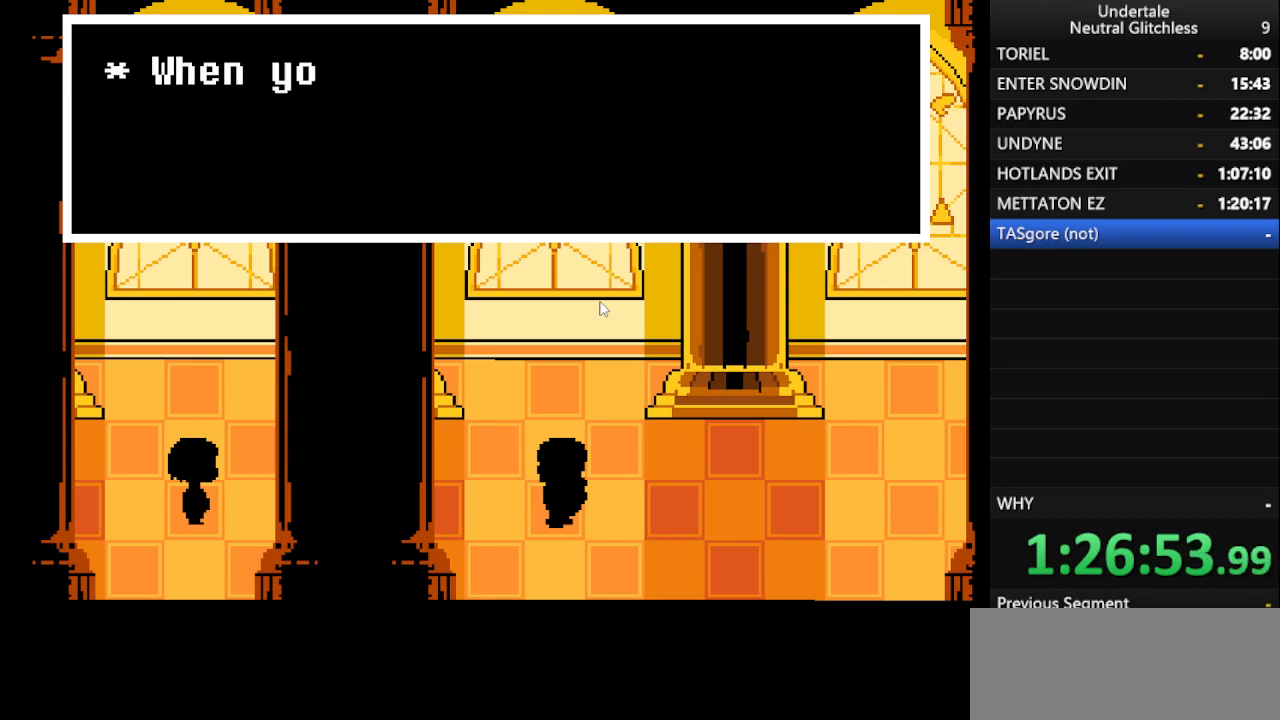
{"keys": ["right"], "events": [[17, "return", "up"], [17, "shift", "up"], [100, "shift", "down"], [150, "return", "down"], [250, "return", "up"], [250, "shift", "up"], [350, "return", "down"], [400, "shift", "down"], [483, "return", "up"], [483, "shift", "up"]]}
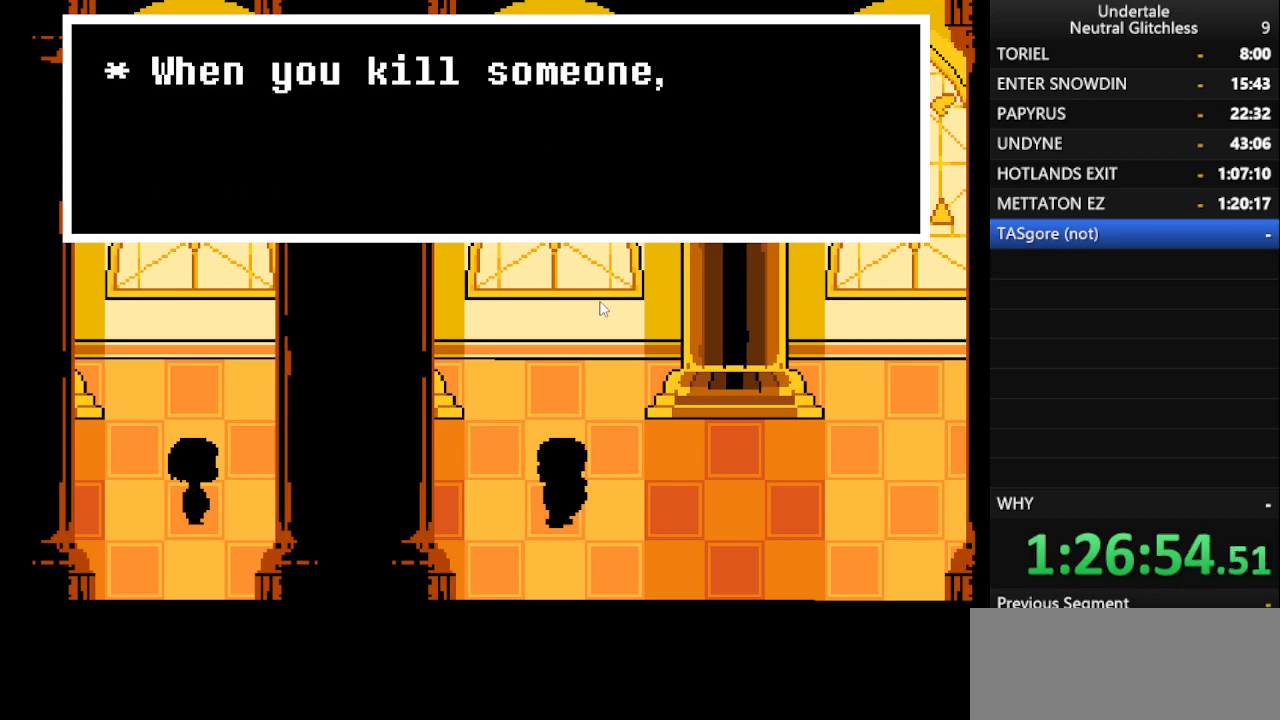
{"keys": ["right"], "events": [[167, "return", "down"], [317, "return", "up"], [350, "shift", "down"], [400, "return", "down"], [400, "shift", "up"], [500, "return", "up"]]}
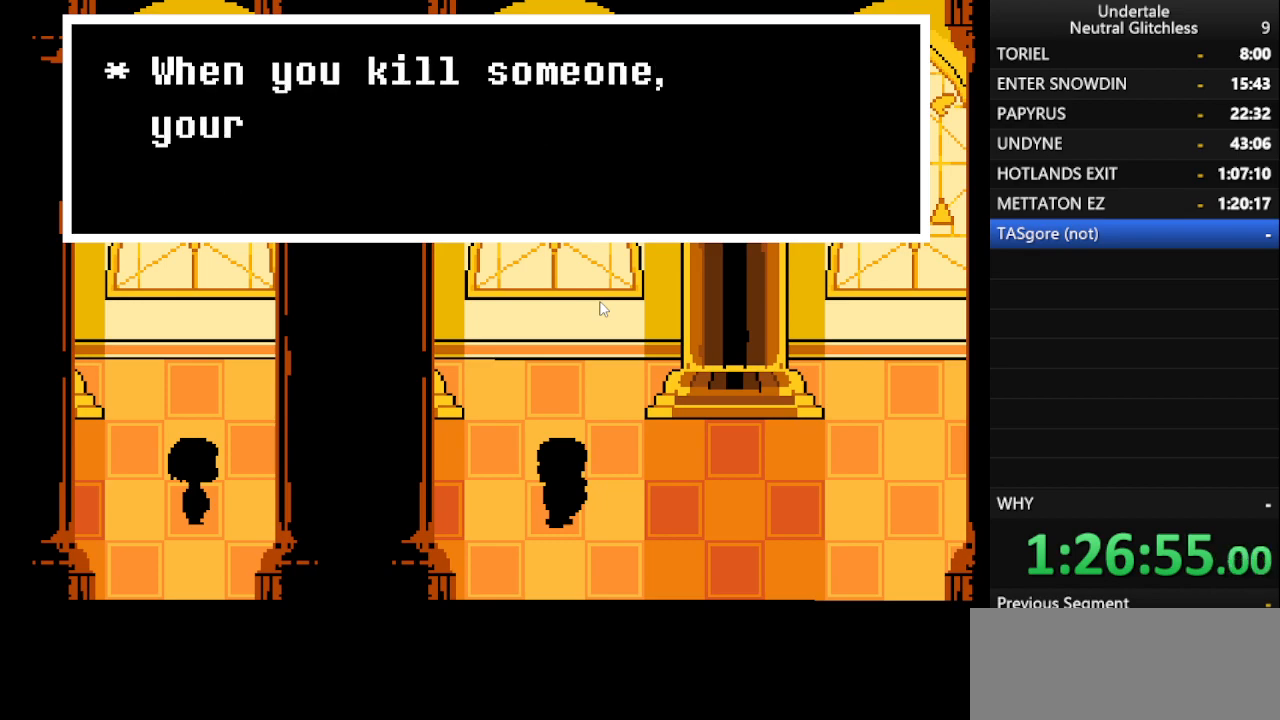
{"keys": ["right"], "events": [[33, "shift", "down"], [183, "return", "down"], [183, "shift", "up"], [267, "return", "up"], [317, "shift", "down"], [417, "shift", "up"]]}
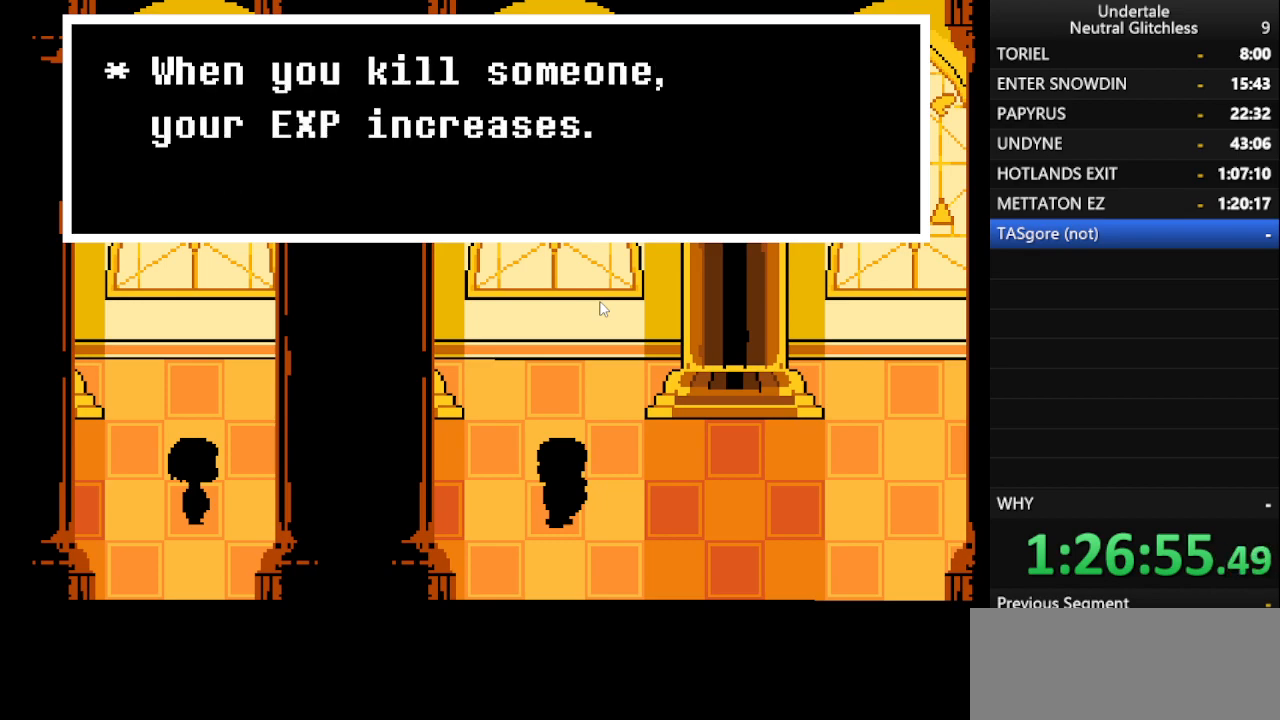
{"keys": ["right", "shift"], "events": [[200, "shift", "down"], [333, "return", "down"], [333, "shift", "up"], [383, "return", "up"], [433, "shift", "down"]]}
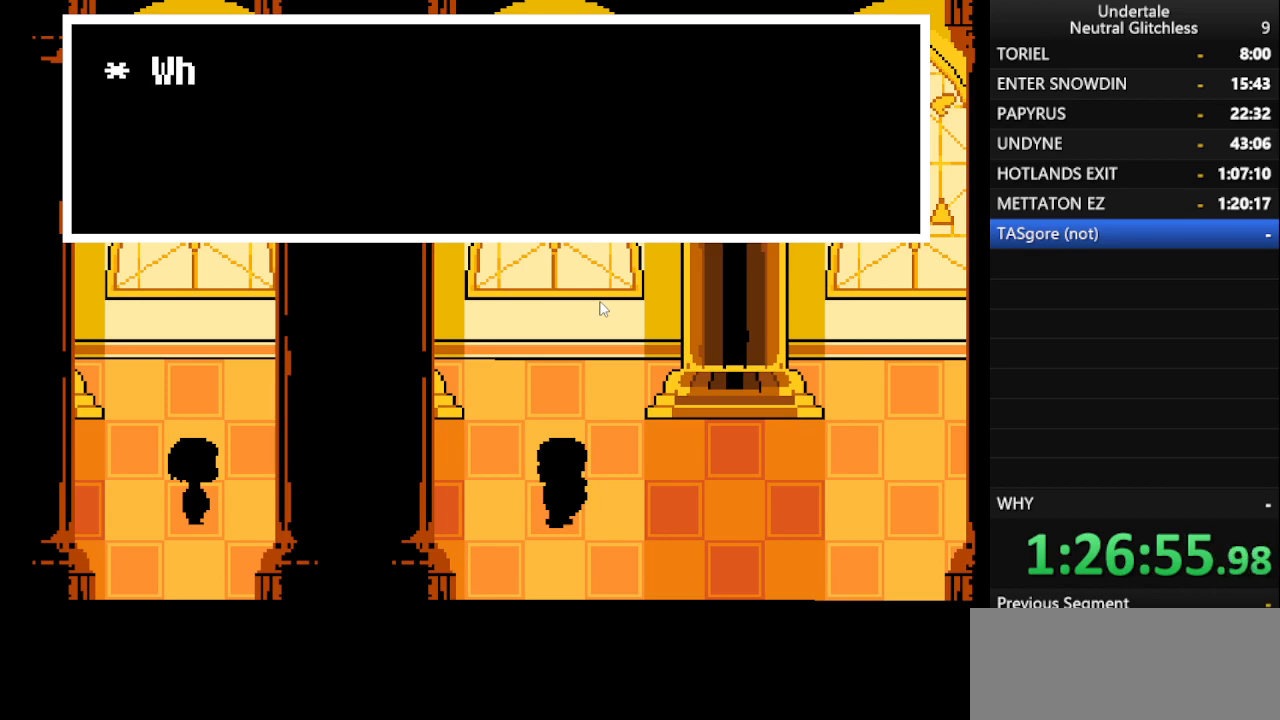
{"keys": ["return", "right"], "events": [[33, "return", "down"], [33, "shift", "up"], [83, "return", "up"], [117, "shift", "down"], [217, "return", "down"], [267, "return", "up"], [267, "shift", "up"], [367, "shift", "down"], [450, "return", "down"], [500, "shift", "up"]]}
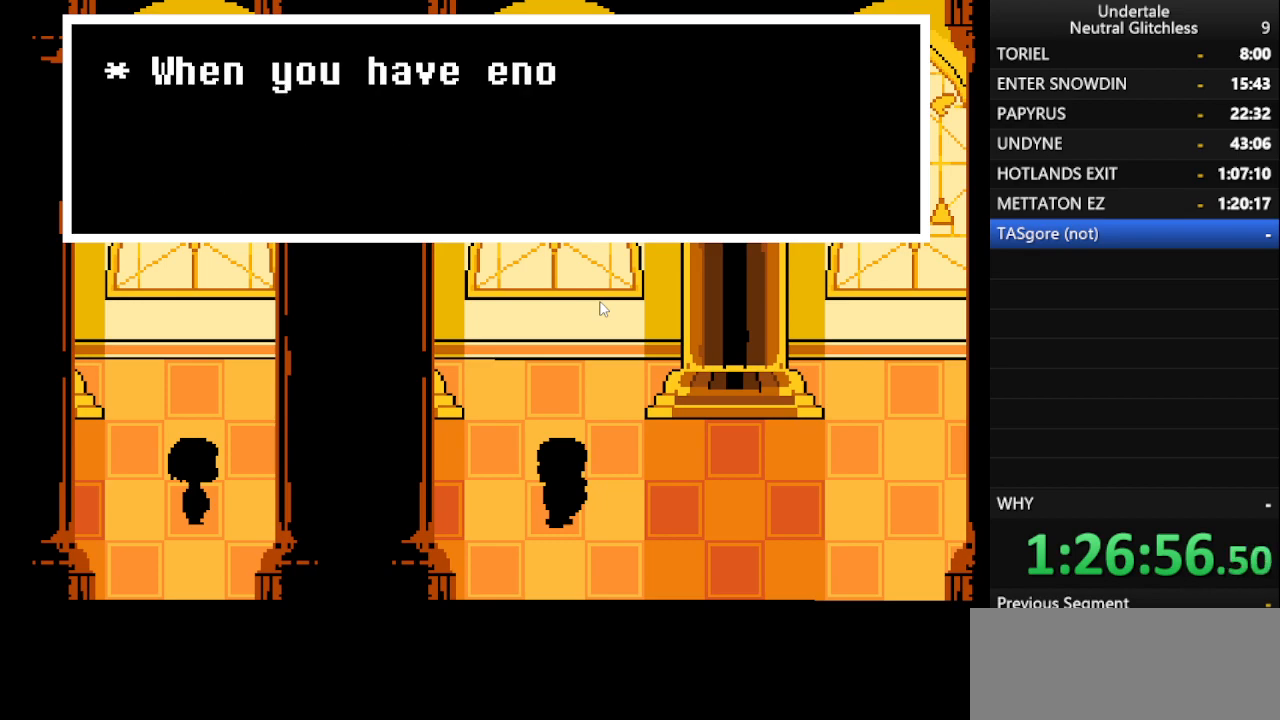
{"keys": ["return", "right"], "events": [[33, "return", "up"], [133, "shift", "down"], [183, "return", "down"], [233, "shift", "up"], [267, "return", "up"], [367, "shift", "down"], [467, "return", "down"], [467, "shift", "up"]]}
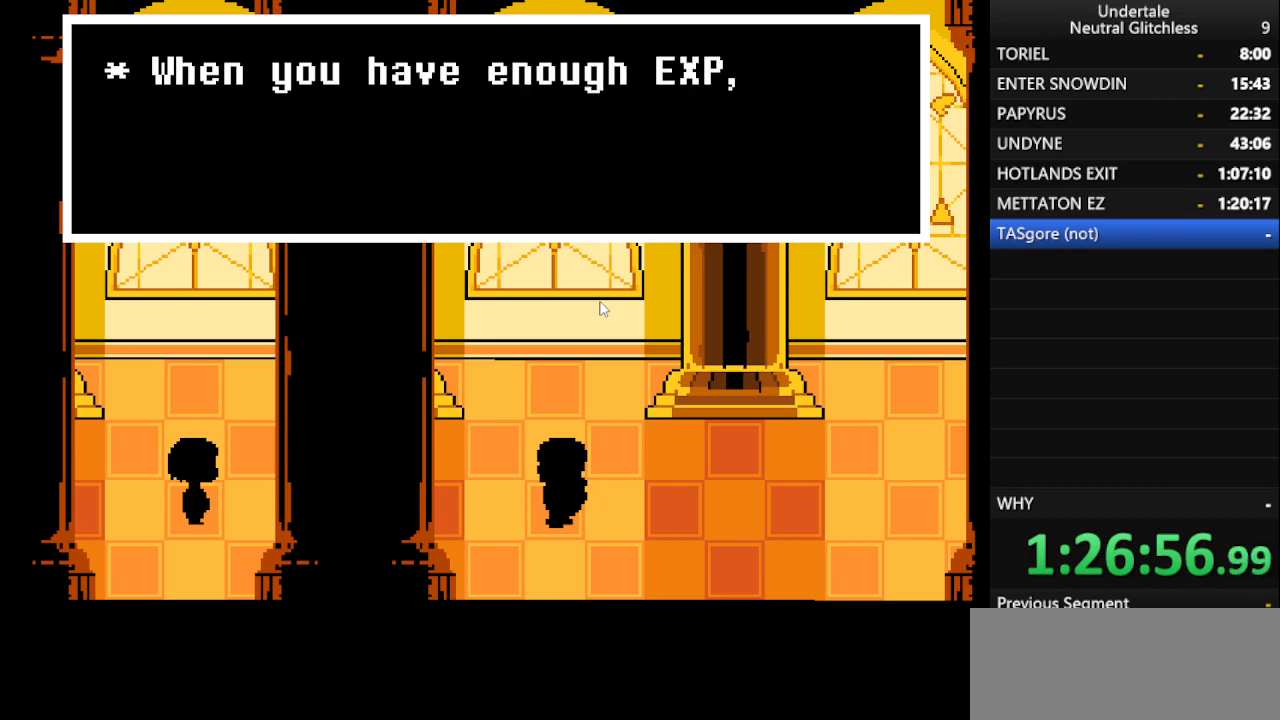
{"keys": ["right", "shift"], "events": [[67, "return", "up"], [117, "shift", "down"], [150, "return", "down"], [150, "shift", "up"], [250, "return", "up"], [283, "shift", "down"], [333, "return", "down"], [333, "shift", "up"], [433, "return", "up"], [483, "shift", "down"]]}
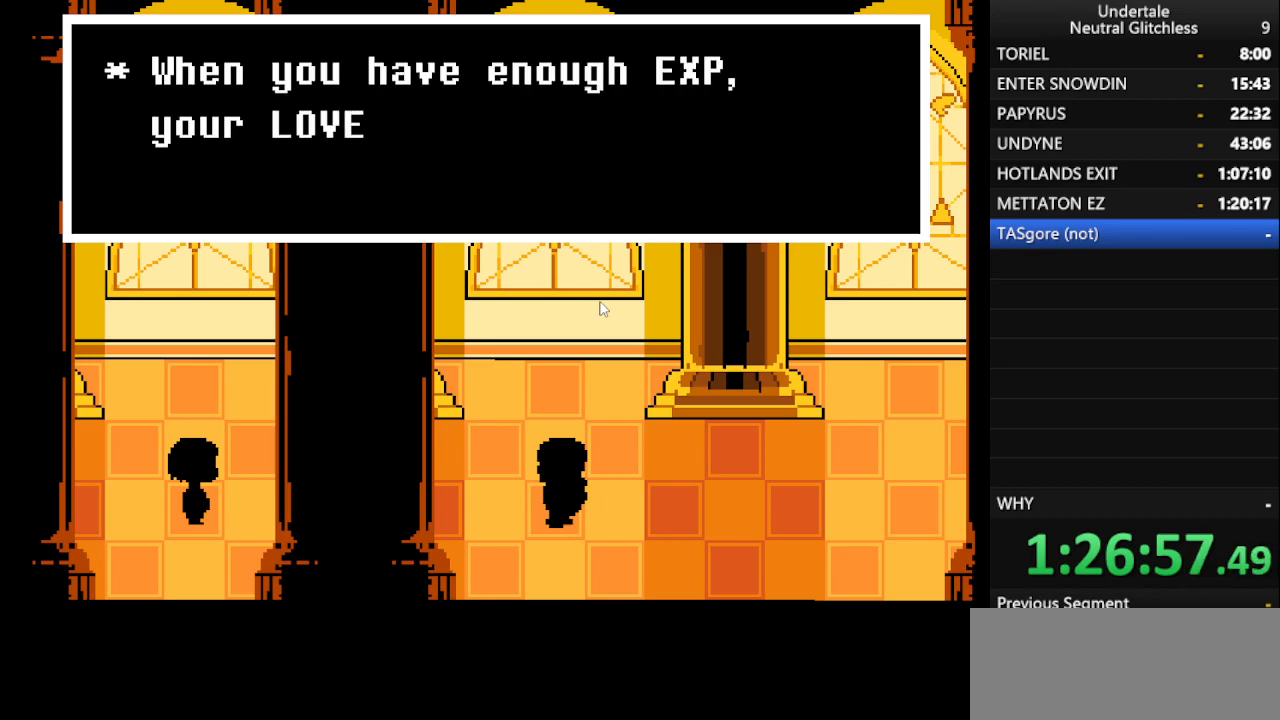
{"keys": ["return", "right"], "events": [[33, "return", "down"], [117, "shift", "up"], [167, "return", "up"], [217, "shift", "down"], [267, "return", "down"], [300, "shift", "up"], [350, "return", "up"], [400, "shift", "down"], [450, "return", "down"], [500, "shift", "up"]]}
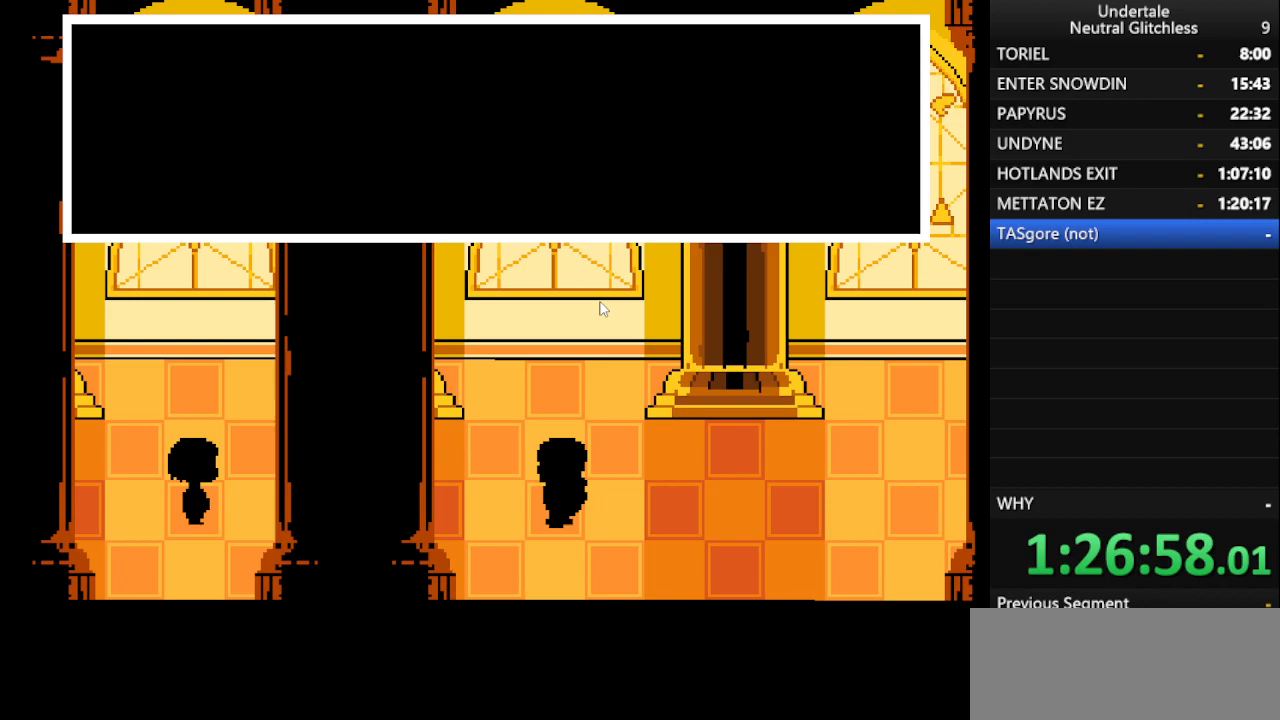
{"keys": ["right"], "events": [[50, "return", "up"], [83, "shift", "down"], [133, "return", "down"], [233, "return", "up"], [233, "shift", "up"], [283, "shift", "down"], [367, "return", "down"], [417, "return", "up"], [417, "shift", "up"]]}
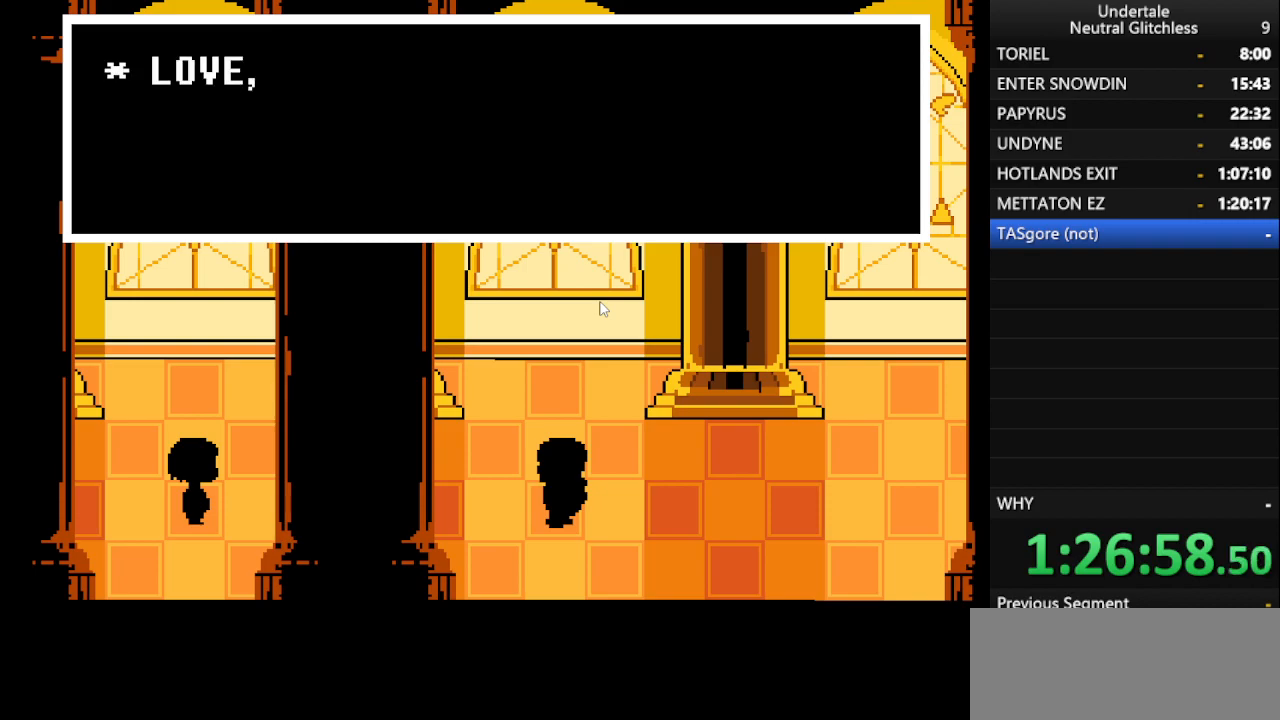
{"keys": ["right"], "events": [[50, "return", "down"], [100, "return", "up"], [100, "shift", "down"], [150, "shift", "up"], [333, "shift", "down"], [383, "return", "down"], [383, "shift", "up"], [483, "return", "up"]]}
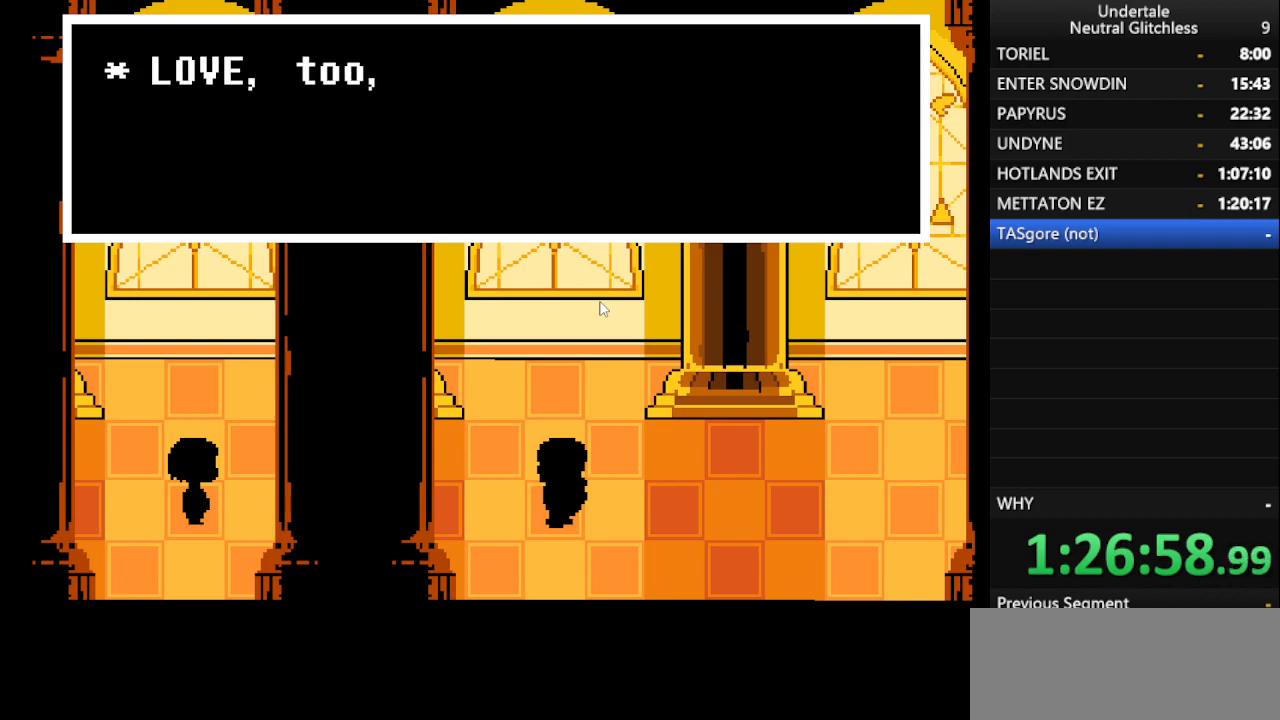
{"keys": ["right"], "events": [[33, "shift", "down"], [83, "return", "down"], [83, "shift", "up"], [167, "return", "up"], [217, "shift", "down"], [300, "shift", "up"], [350, "return", "down"], [400, "return", "up"], [400, "shift", "down"], [500, "shift", "up"]]}
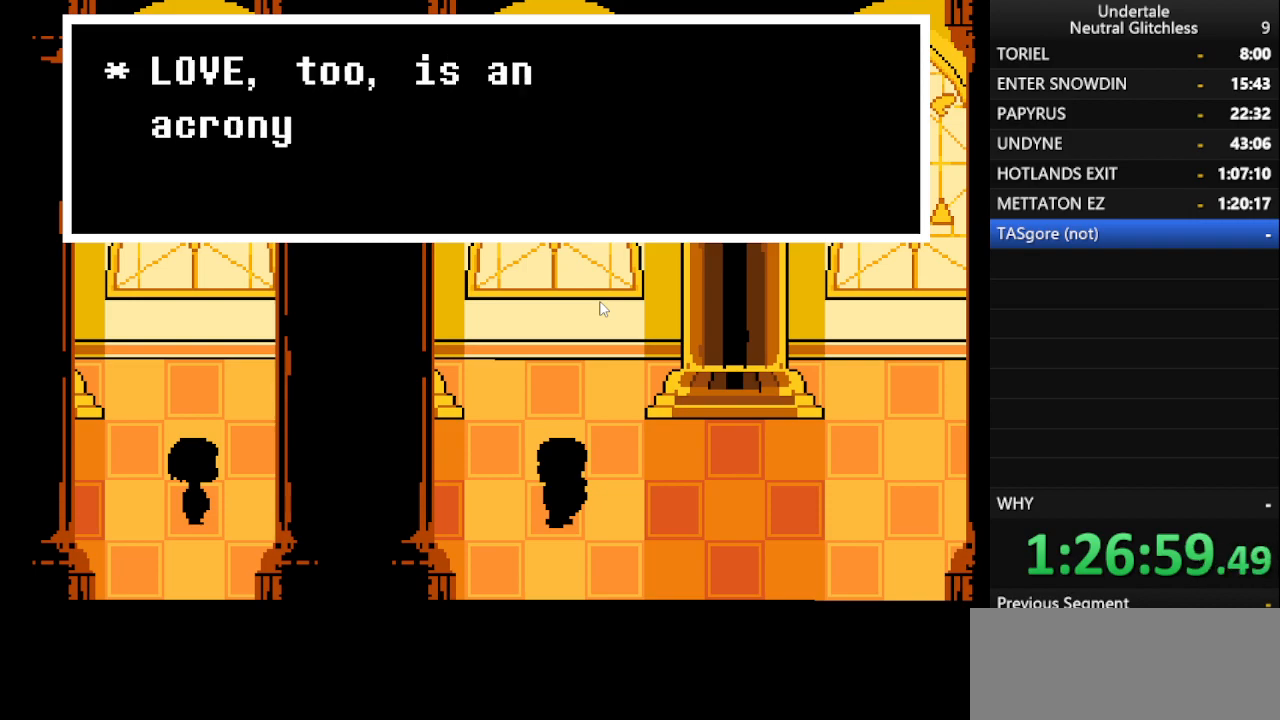
{"keys": ["return", "right"], "events": [[33, "return", "down"], [133, "return", "up"], [183, "shift", "down"], [233, "shift", "up"], [267, "return", "down"], [317, "return", "up"], [367, "shift", "down"], [467, "return", "down"], [467, "shift", "up"]]}
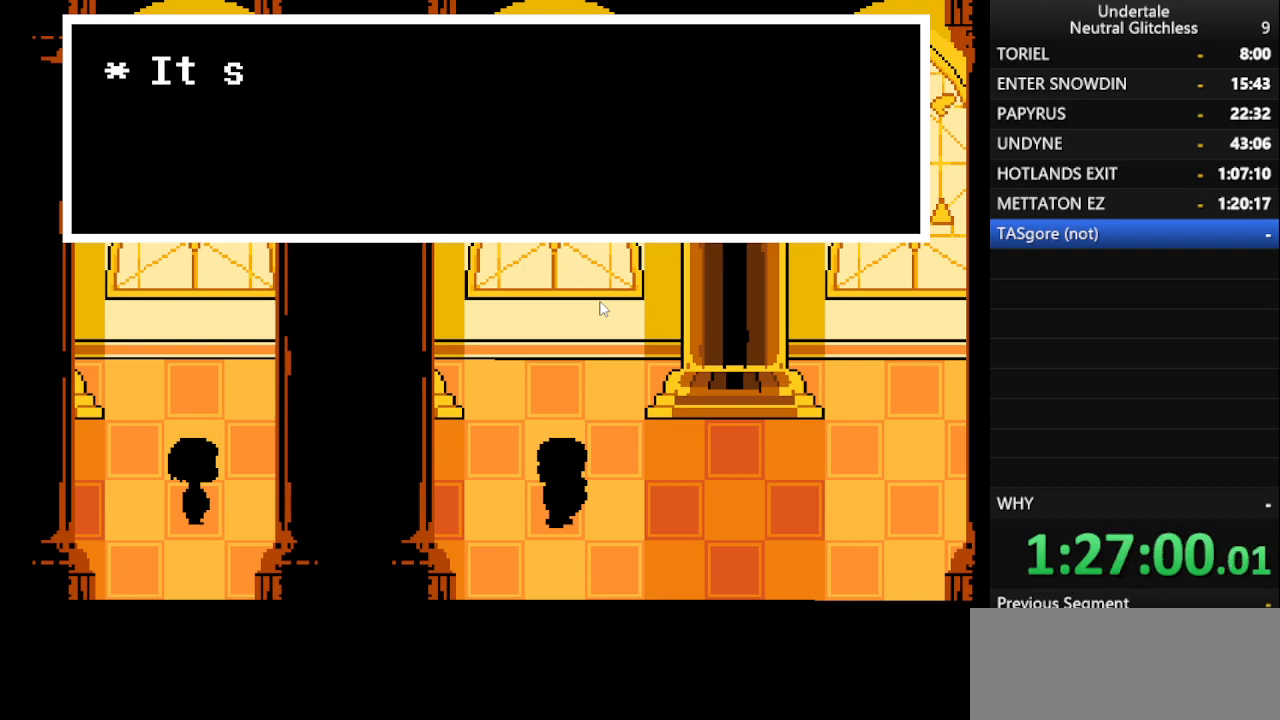
{"keys": ["right"], "events": [[67, "return", "up"], [100, "shift", "down"], [150, "return", "down"], [150, "shift", "up"], [250, "return", "up"], [350, "shift", "down"], [383, "return", "down"], [433, "shift", "up"], [483, "return", "up"]]}
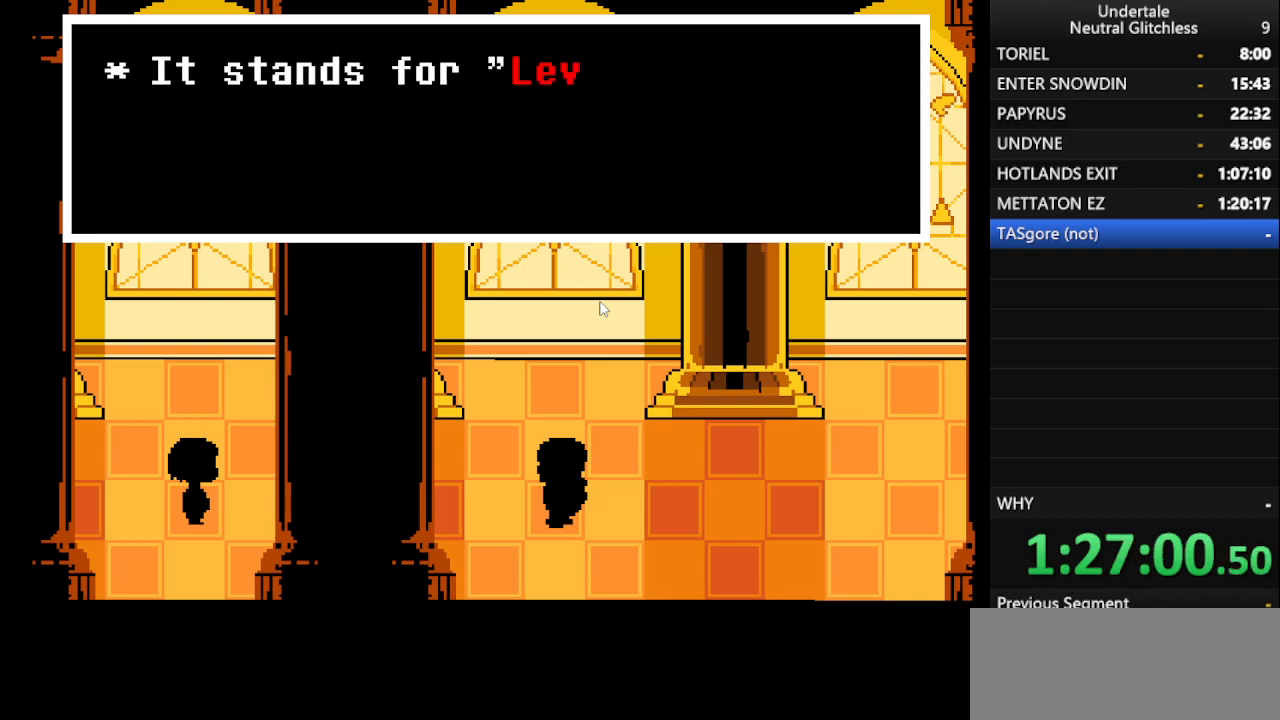
{"keys": ["right", "shift"], "events": [[67, "shift", "down"], [117, "return", "down"], [167, "return", "up"], [167, "shift", "up"], [250, "shift", "down"], [300, "return", "down"], [350, "shift", "up"], [400, "return", "up"], [450, "shift", "down"]]}
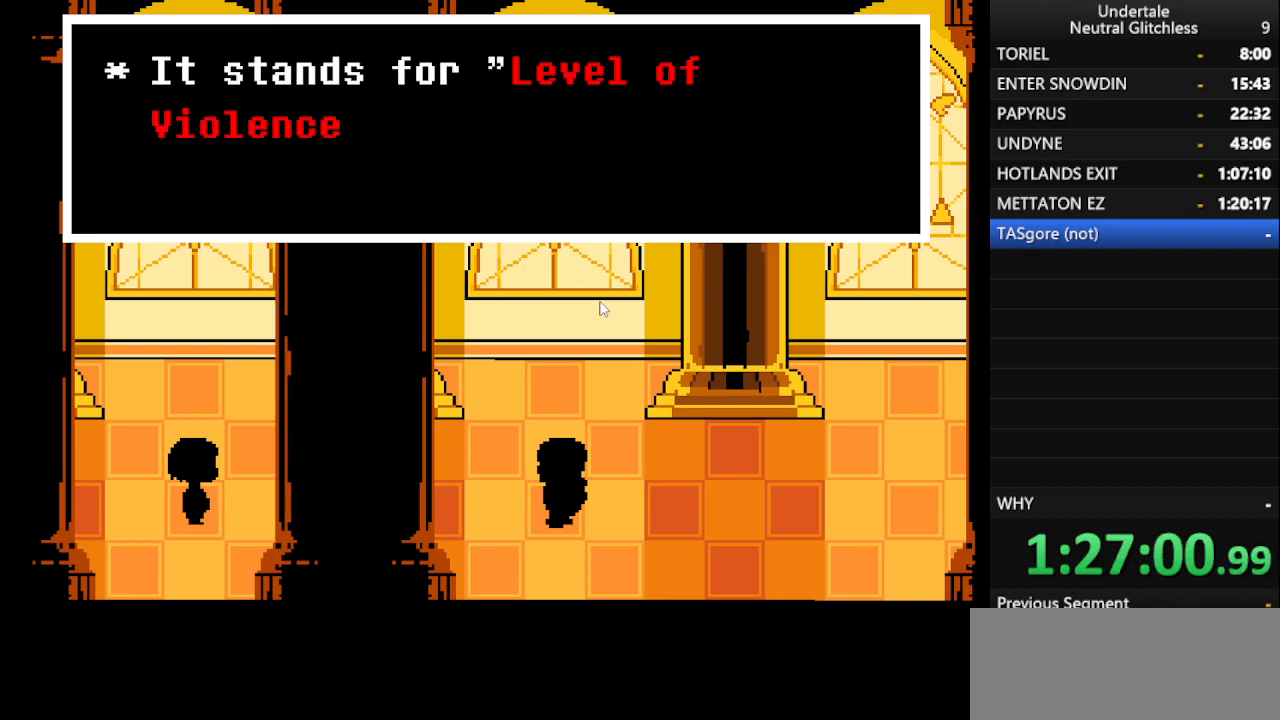
{"keys": ["return", "right", "shift"], "events": [[50, "return", "down"], [50, "shift", "up"], [133, "return", "up"], [183, "shift", "down"], [267, "return", "down"], [267, "shift", "up"], [317, "return", "up"], [417, "shift", "down"], [467, "return", "down"]]}
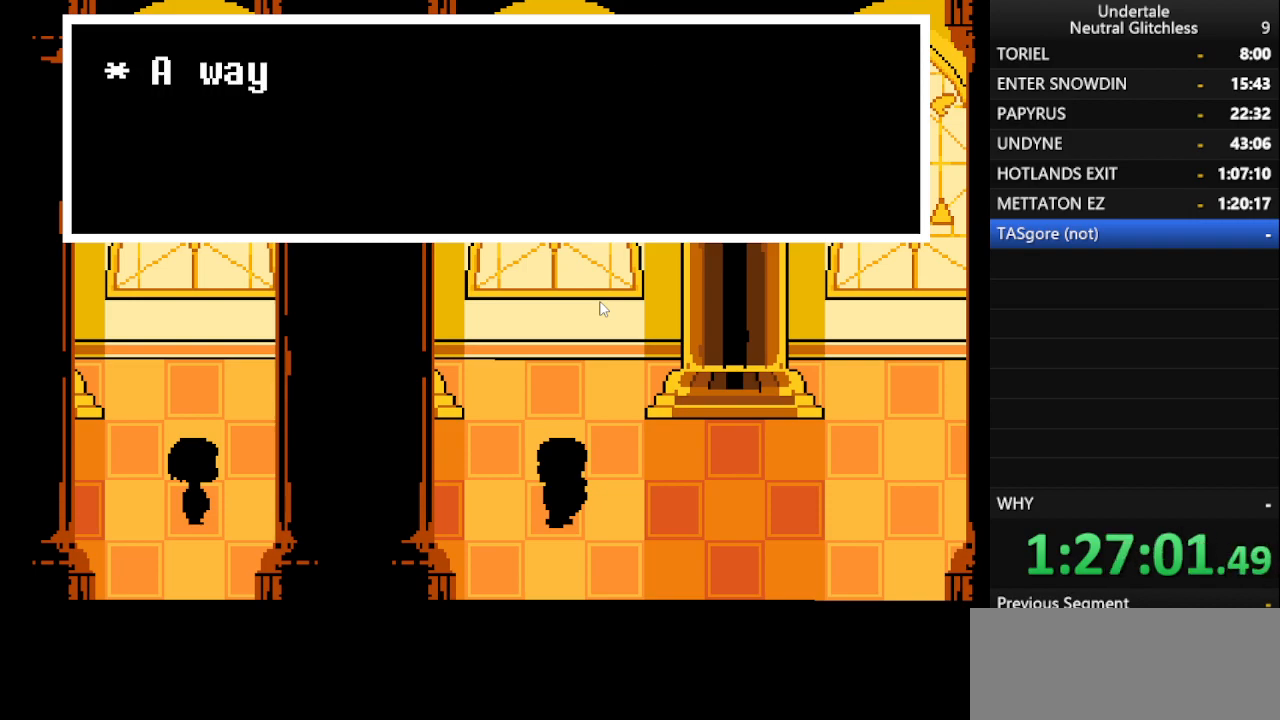
{"keys": ["return", "right"], "events": [[17, "return", "up"], [17, "shift", "up"], [100, "shift", "down"], [200, "return", "down"], [250, "shift", "up"], [283, "return", "up"], [383, "shift", "down"], [433, "return", "down"], [483, "shift", "up"]]}
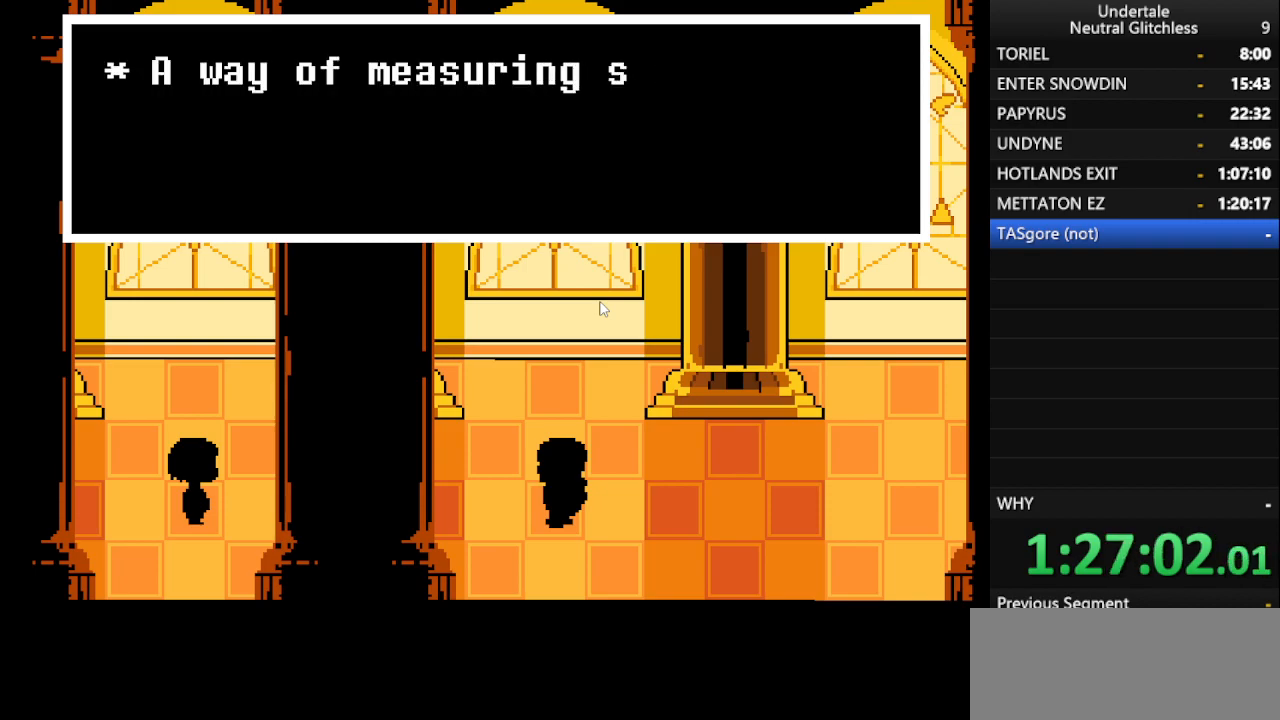
{"keys": ["right"], "events": [[33, "return", "up"], [83, "shift", "down"], [167, "return", "down"], [217, "return", "up"], [217, "shift", "up"], [317, "shift", "down"], [400, "return", "down"], [450, "return", "up"], [450, "shift", "up"]]}